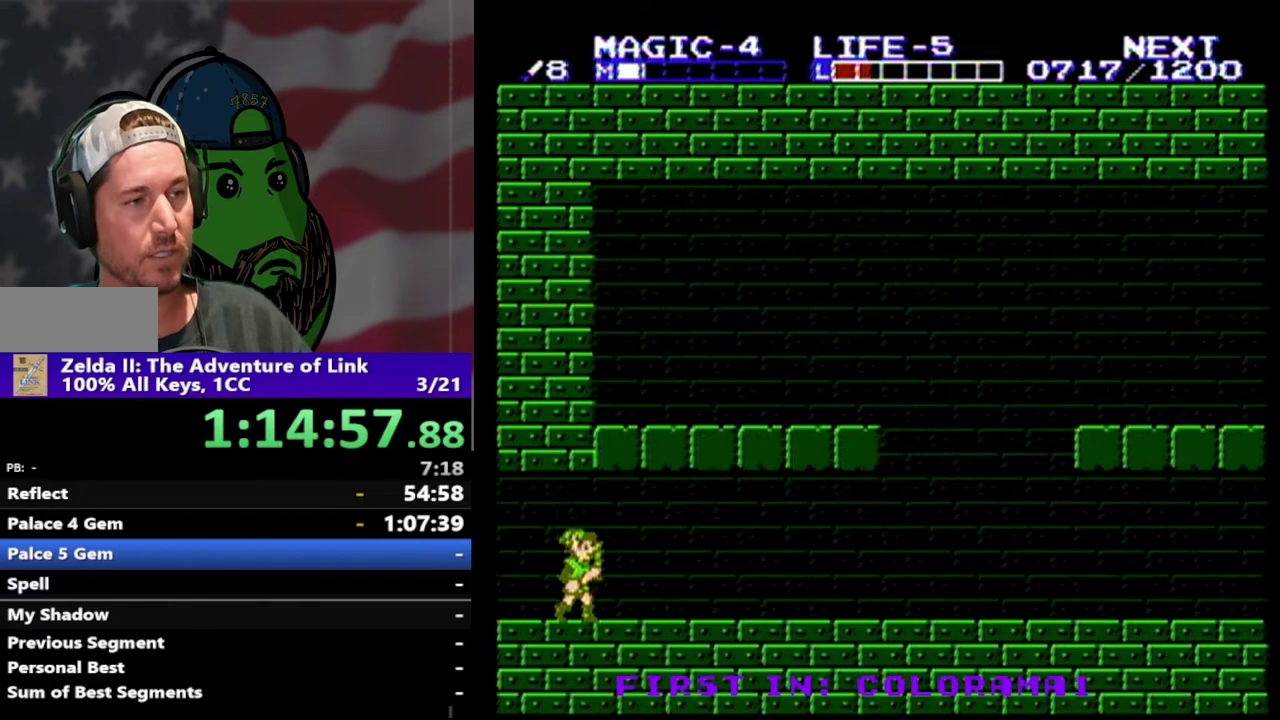
Gameplay with a controller (Nintendo layout); each line is a JSON object with the inputs held at the frame after it. "events" lists button and stick changes between this image and that frame as [ms after this image, input, new state], when the widget could be followed in between. Not read: L3 R3.
{"buttons": ["DPAD_LEFT"], "events": []}
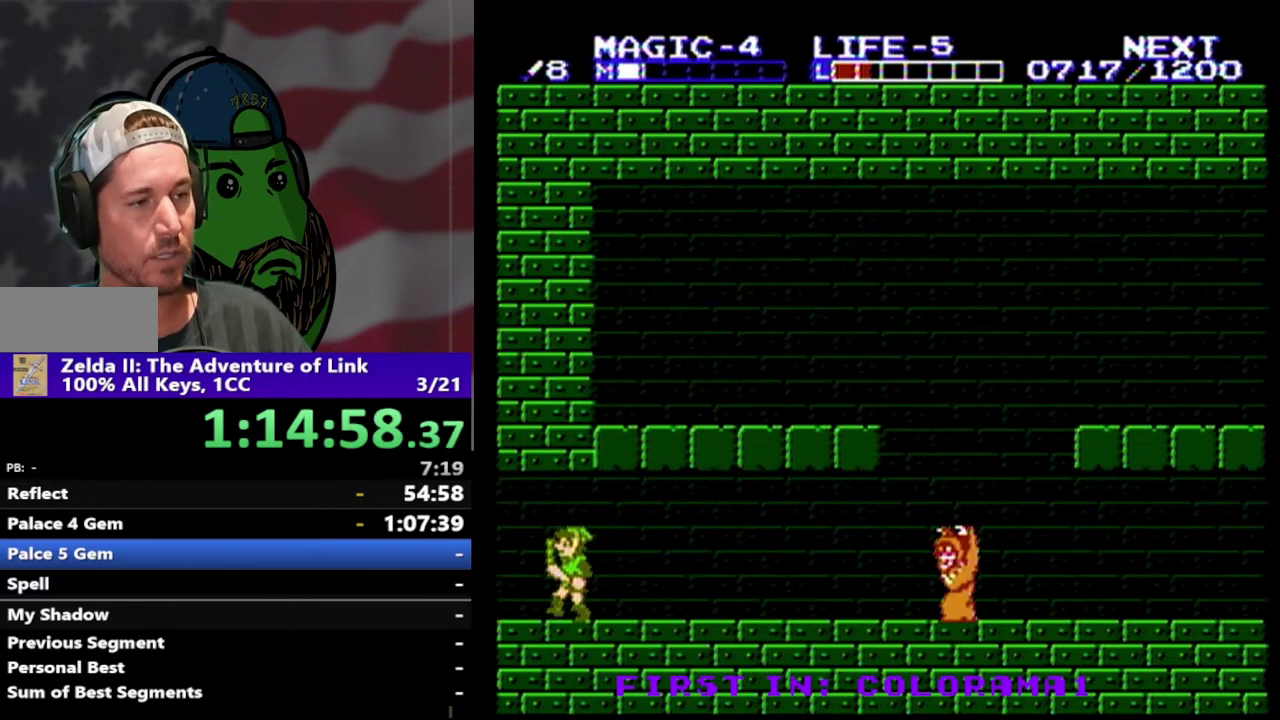
{"buttons": ["DPAD_LEFT"], "events": []}
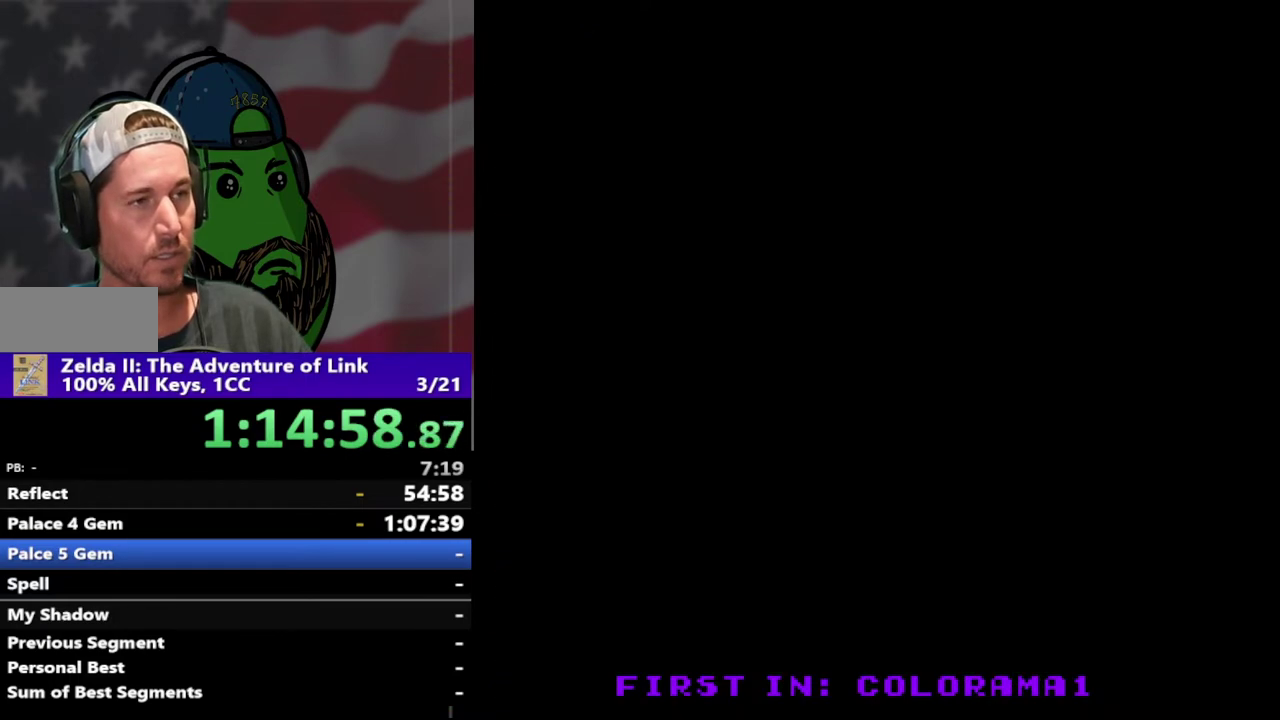
{"buttons": ["DPAD_LEFT"], "events": []}
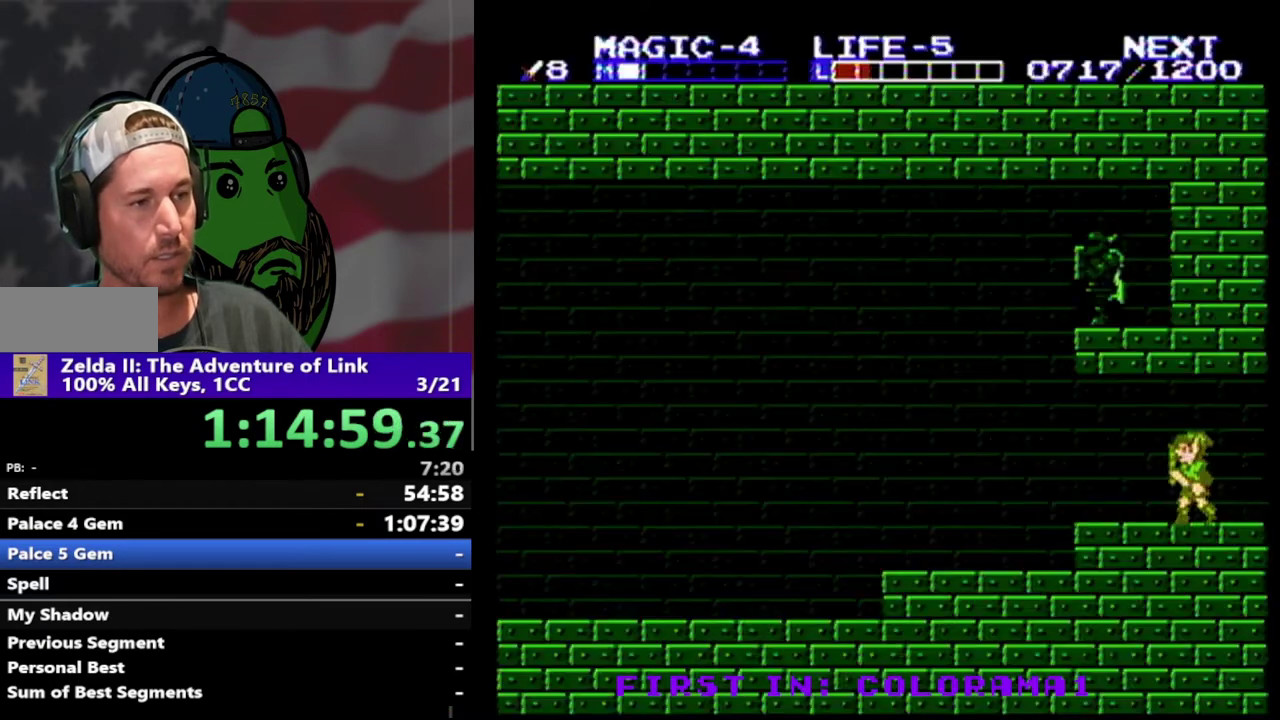
{"buttons": ["START"], "events": [[333, "START", "down"], [367, "DPAD_LEFT", "up"]]}
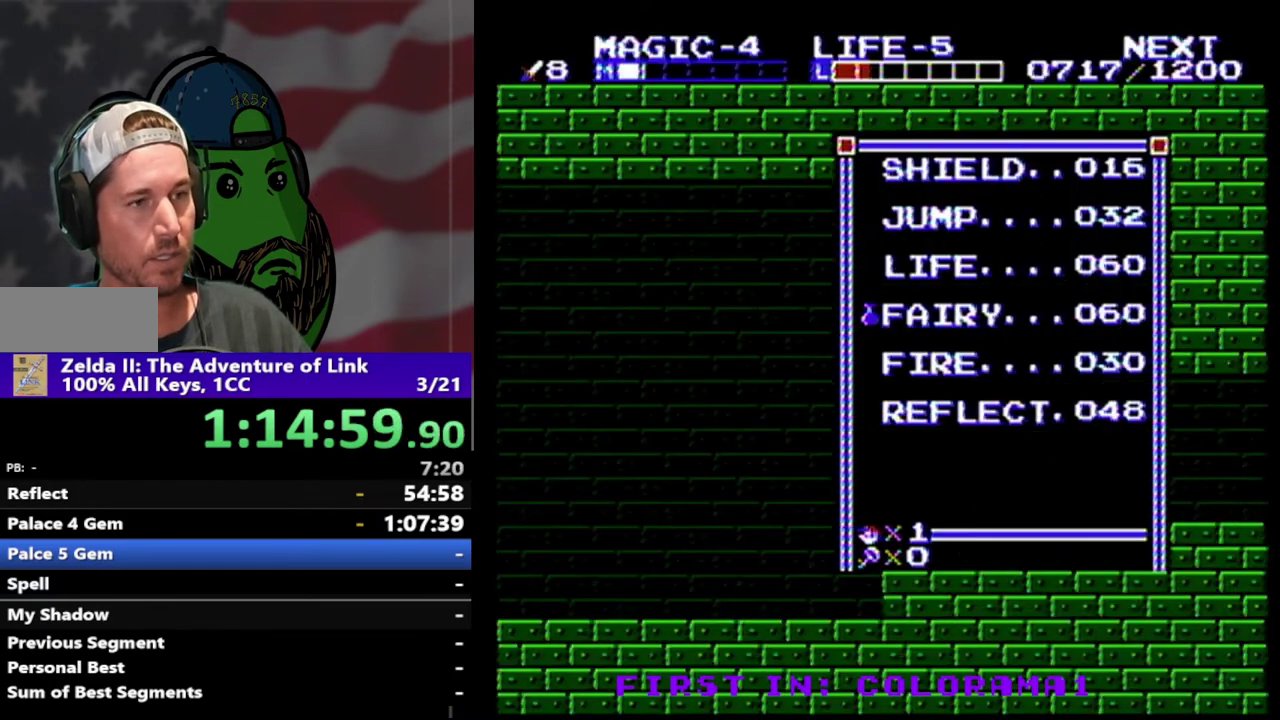
{"buttons": [], "events": [[33, "START", "up"], [400, "DPAD_UP", "down"], [467, "DPAD_UP", "up"]]}
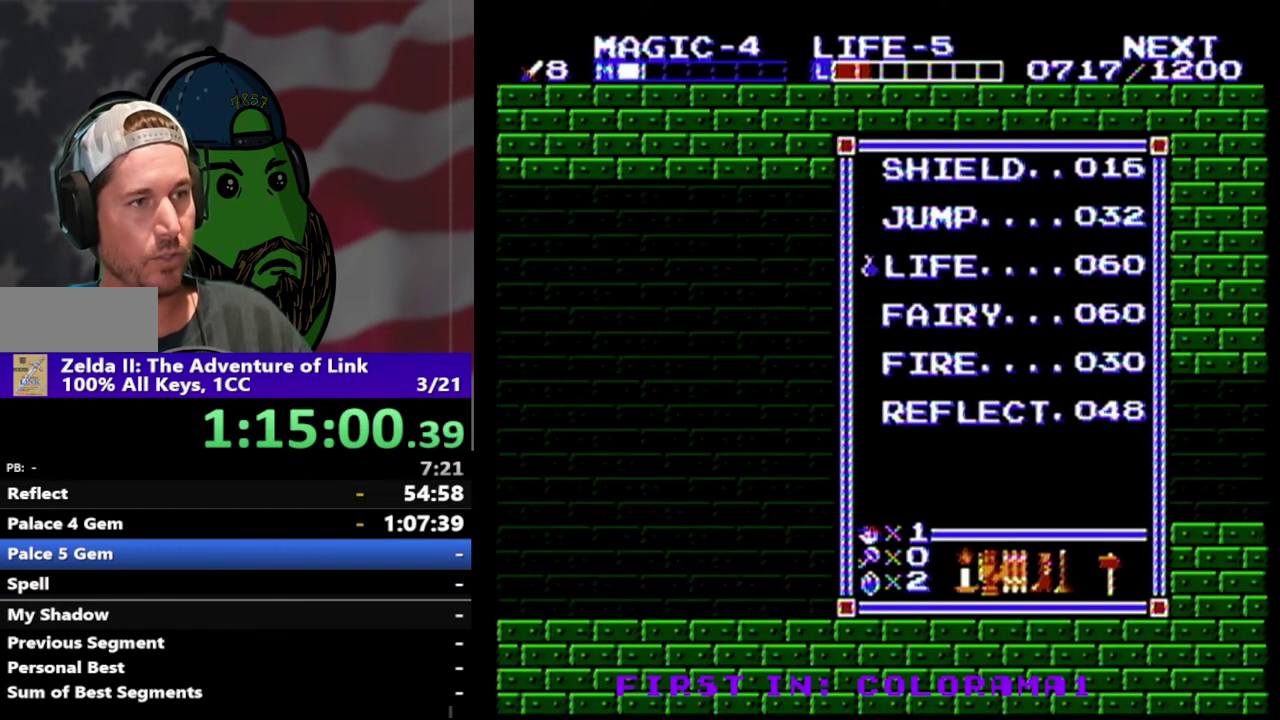
{"buttons": [], "events": [[67, "DPAD_UP", "down"], [167, "DPAD_UP", "up"], [267, "START", "down"], [400, "START", "up"]]}
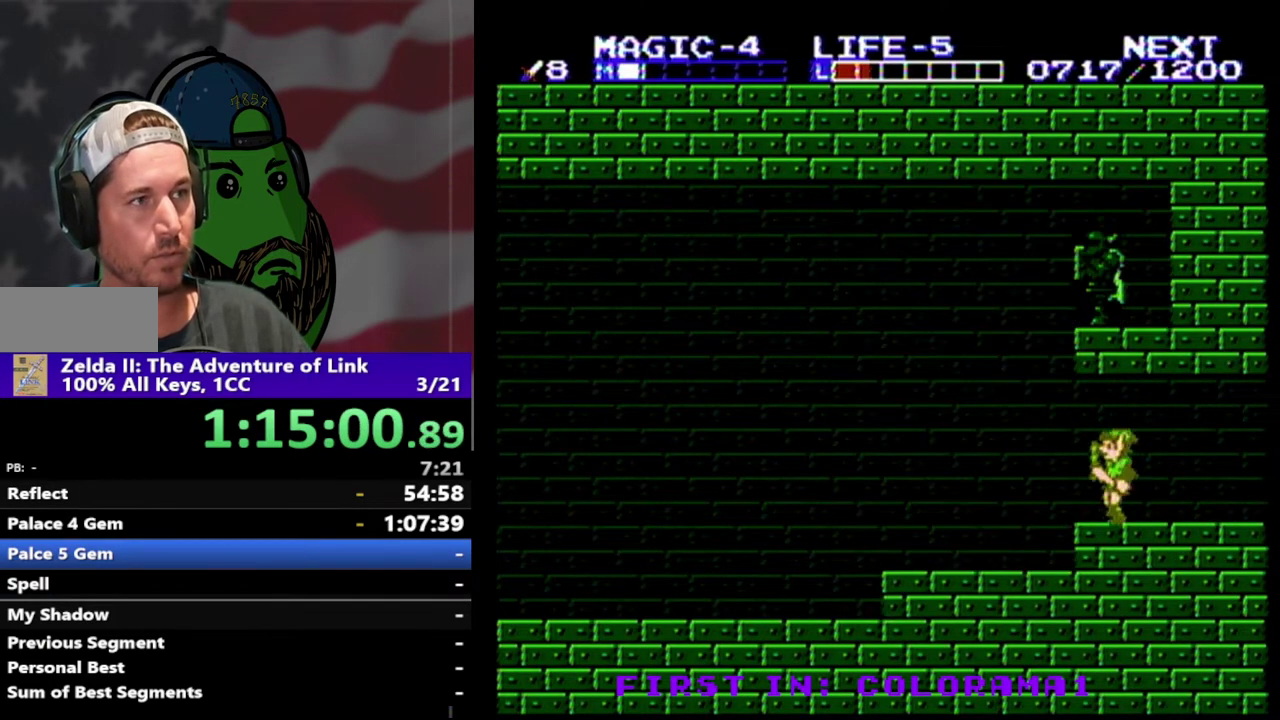
{"buttons": [], "events": [[33, "SELECT", "down"], [200, "SELECT", "up"], [333, "SELECT", "down"], [467, "SELECT", "up"]]}
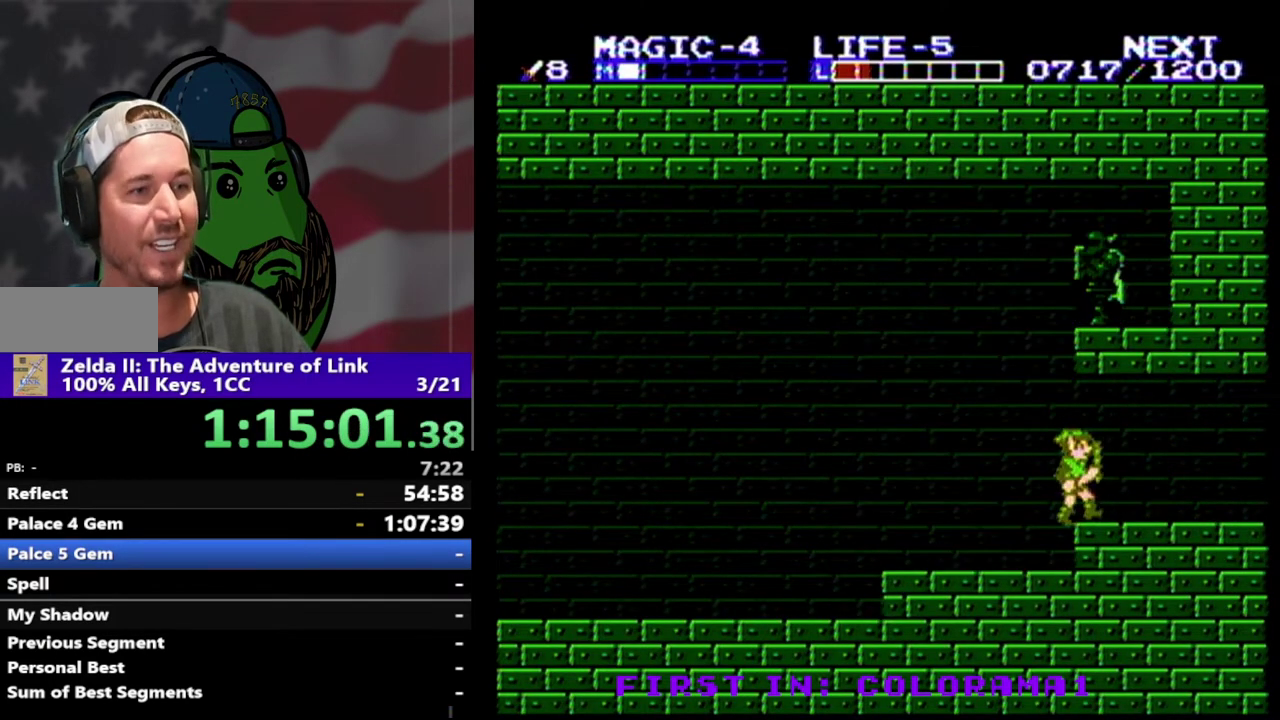
{"buttons": ["DPAD_RIGHT"], "events": [[33, "DPAD_RIGHT", "down"]]}
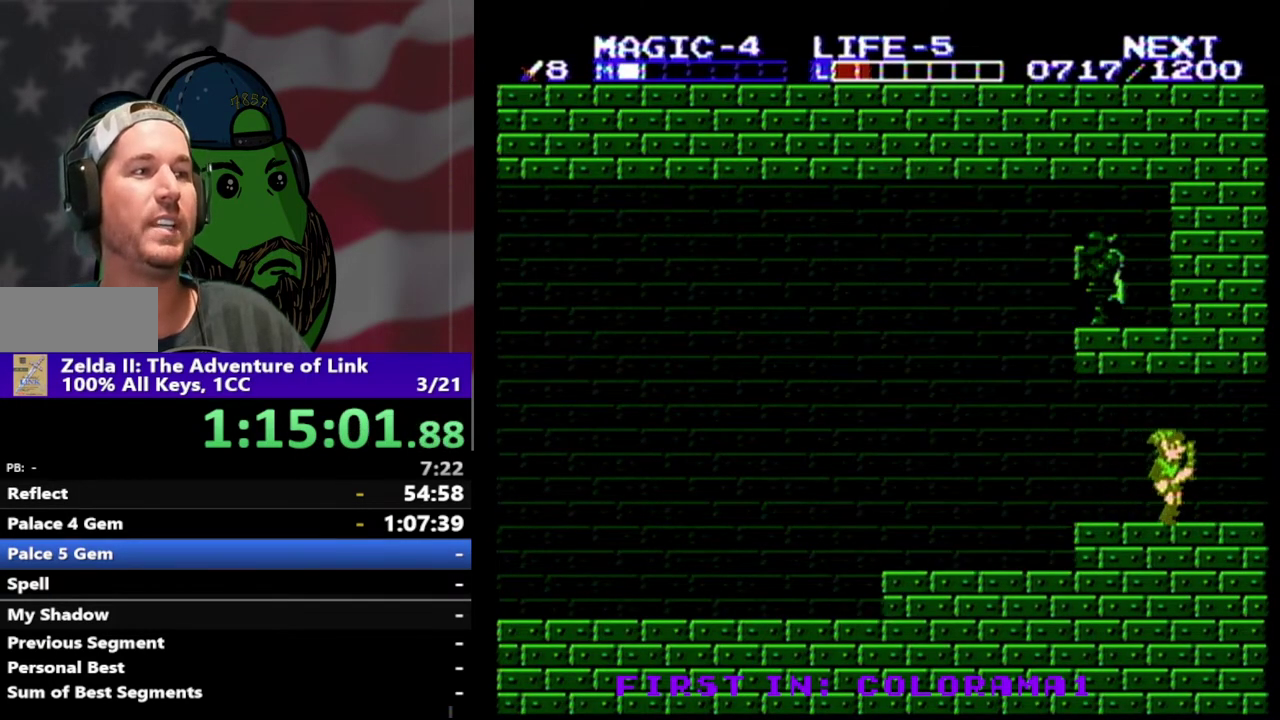
{"buttons": ["DPAD_RIGHT"], "events": []}
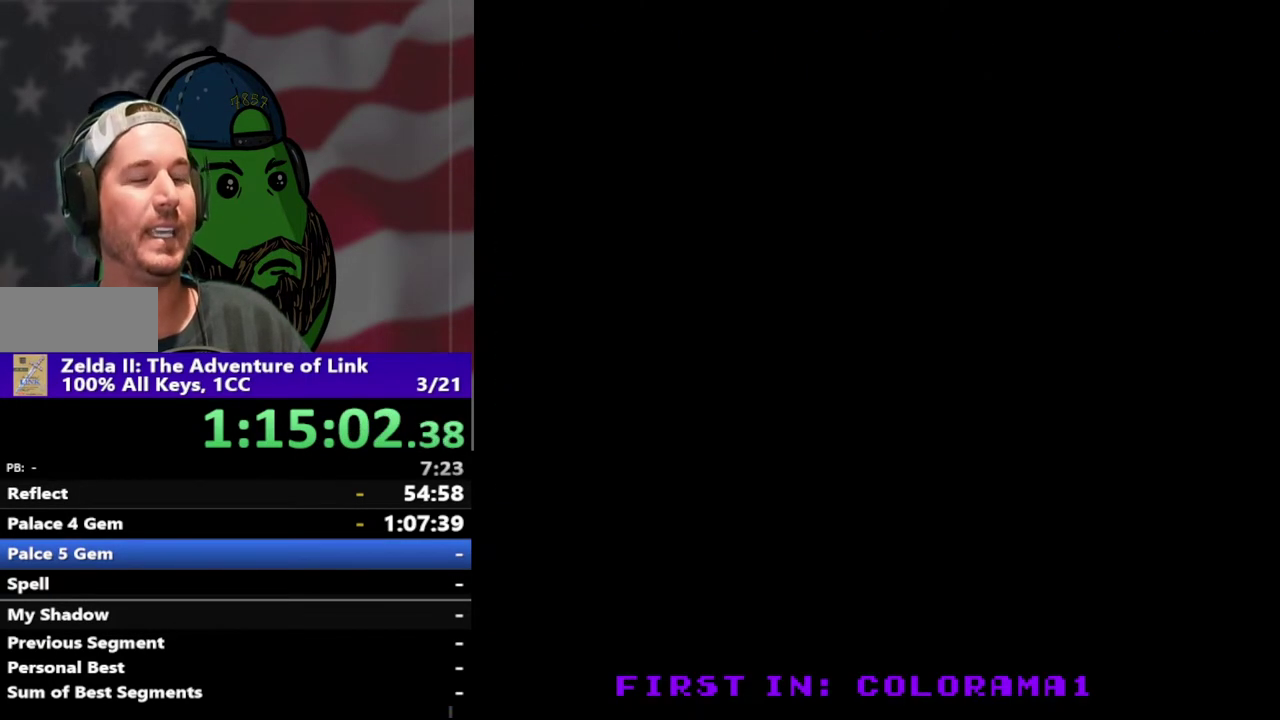
{"buttons": ["DPAD_RIGHT"], "events": [[200, "DPAD_RIGHT", "up"], [400, "DPAD_RIGHT", "down"]]}
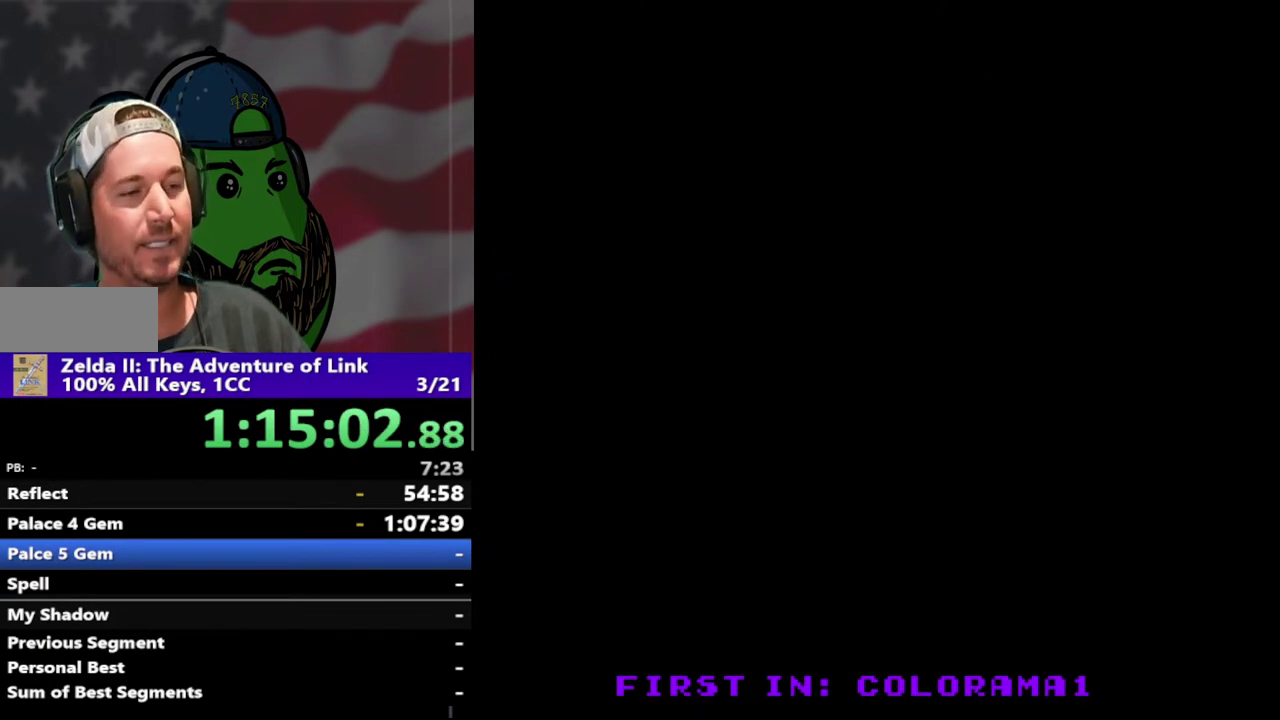
{"buttons": [], "events": [[467, "DPAD_RIGHT", "up"]]}
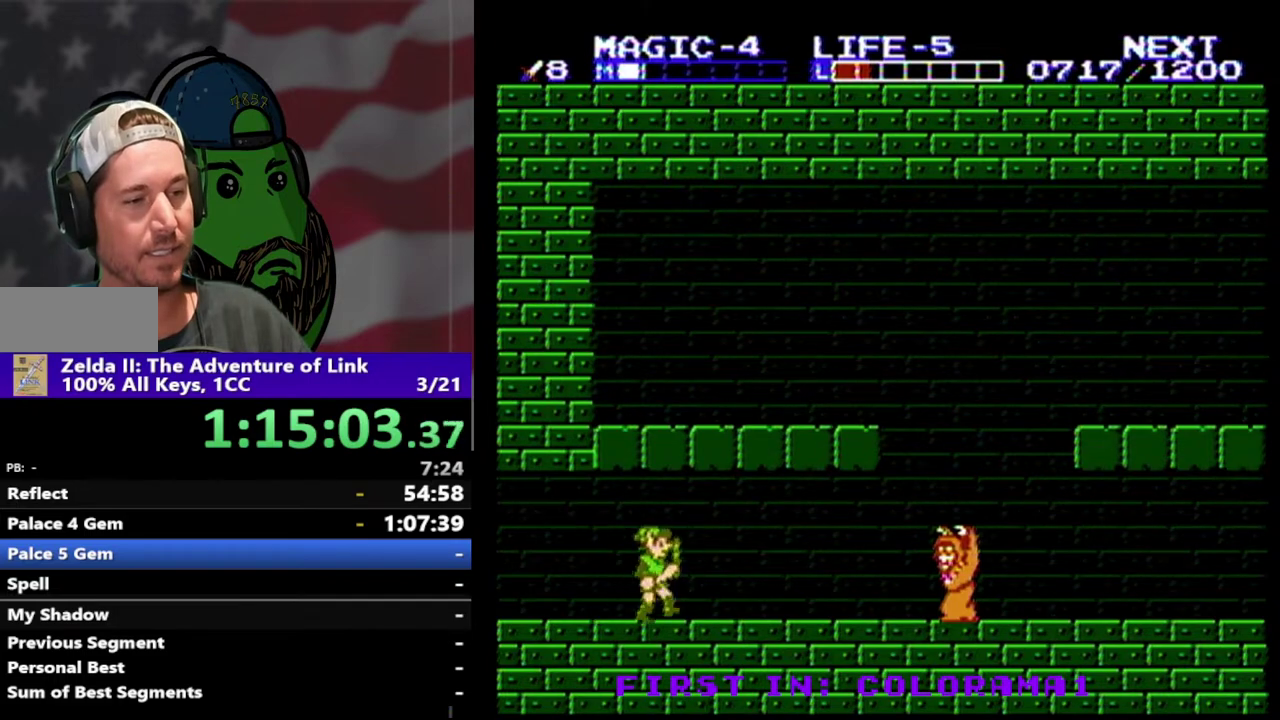
{"buttons": ["DPAD_RIGHT"], "events": [[467, "DPAD_RIGHT", "down"]]}
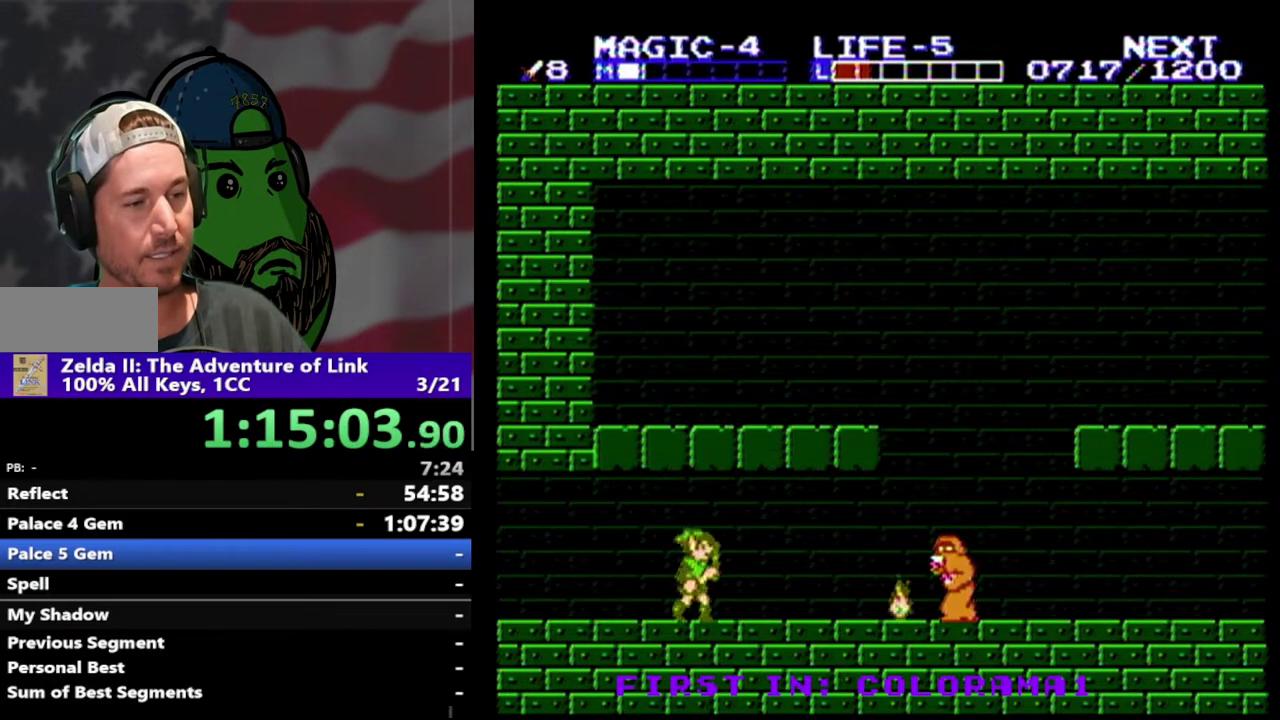
{"buttons": [], "events": [[67, "DPAD_RIGHT", "up"]]}
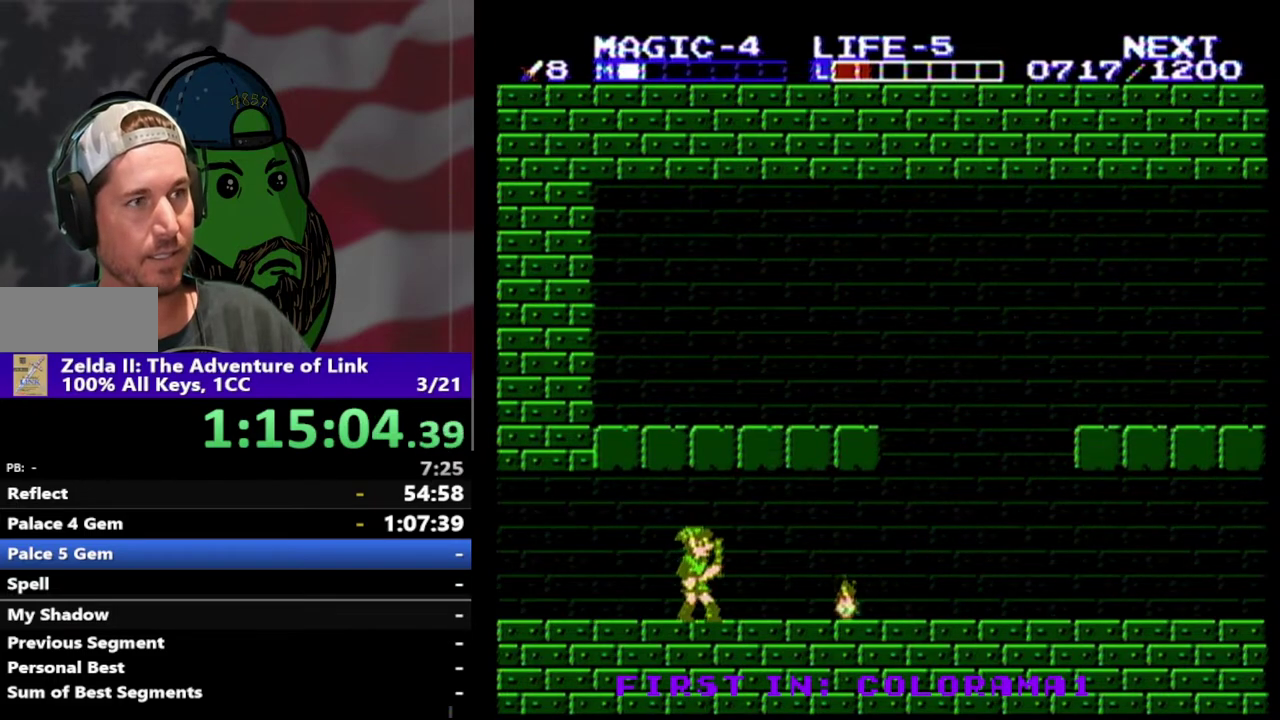
{"buttons": [], "events": []}
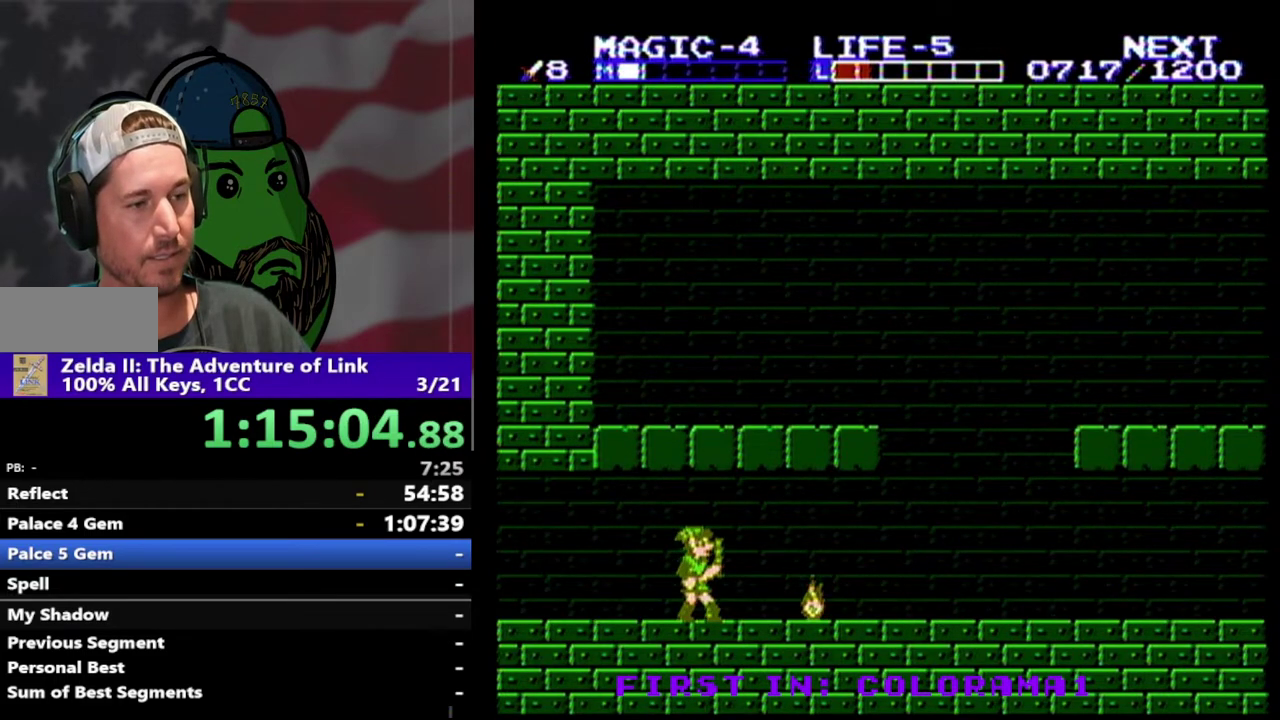
{"buttons": [], "events": []}
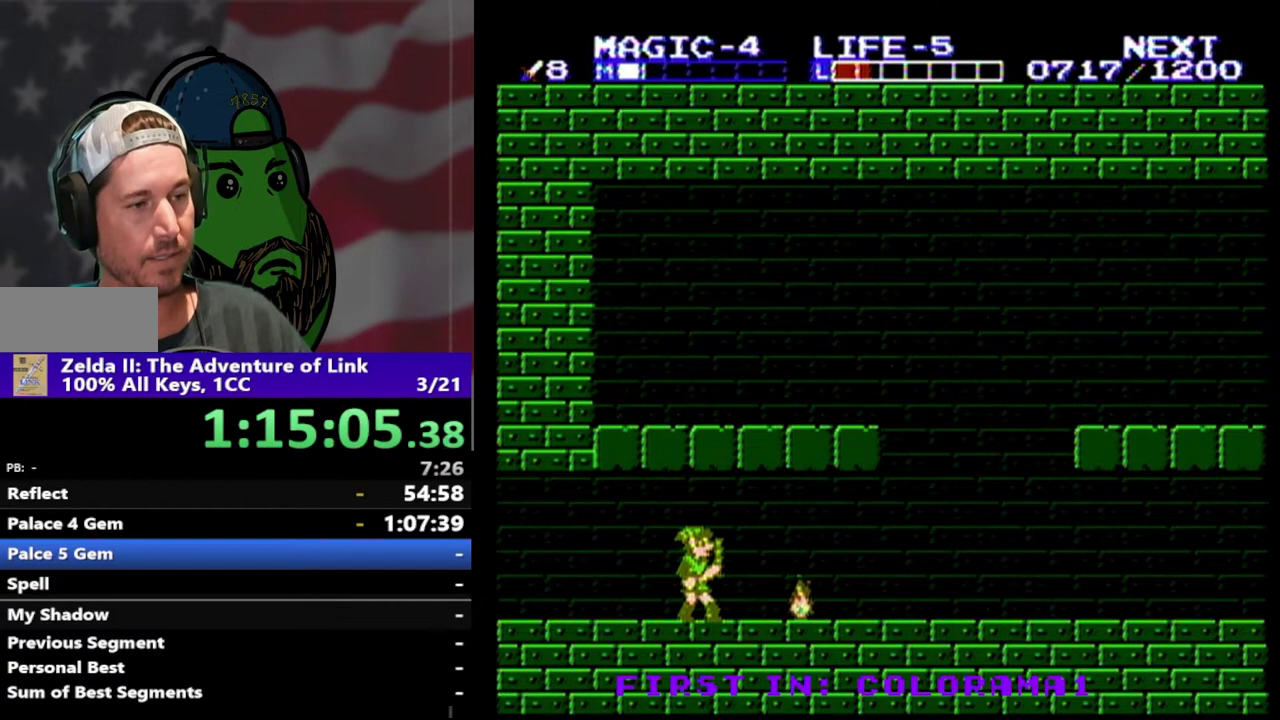
{"buttons": ["DPAD_RIGHT"], "events": [[300, "DPAD_RIGHT", "down"]]}
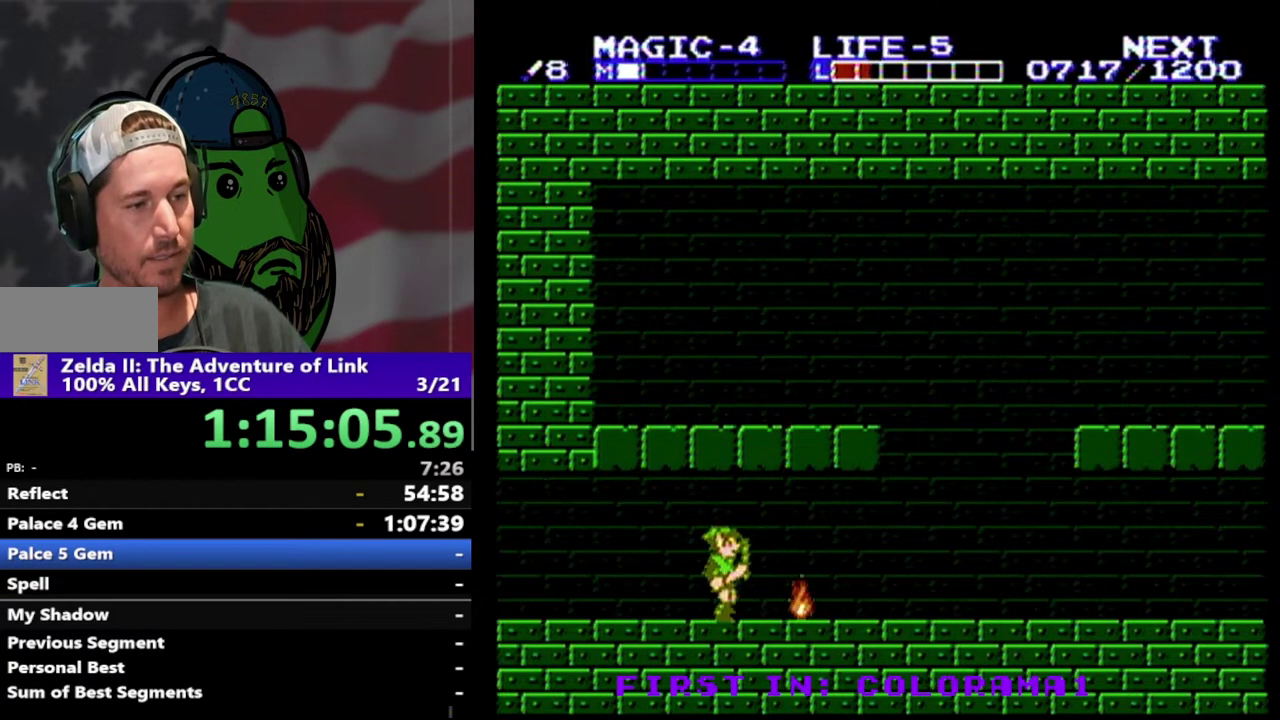
{"buttons": ["A", "DPAD_DOWN", "DPAD_RIGHT"], "events": [[133, "A", "down"], [200, "DPAD_DOWN", "down"]]}
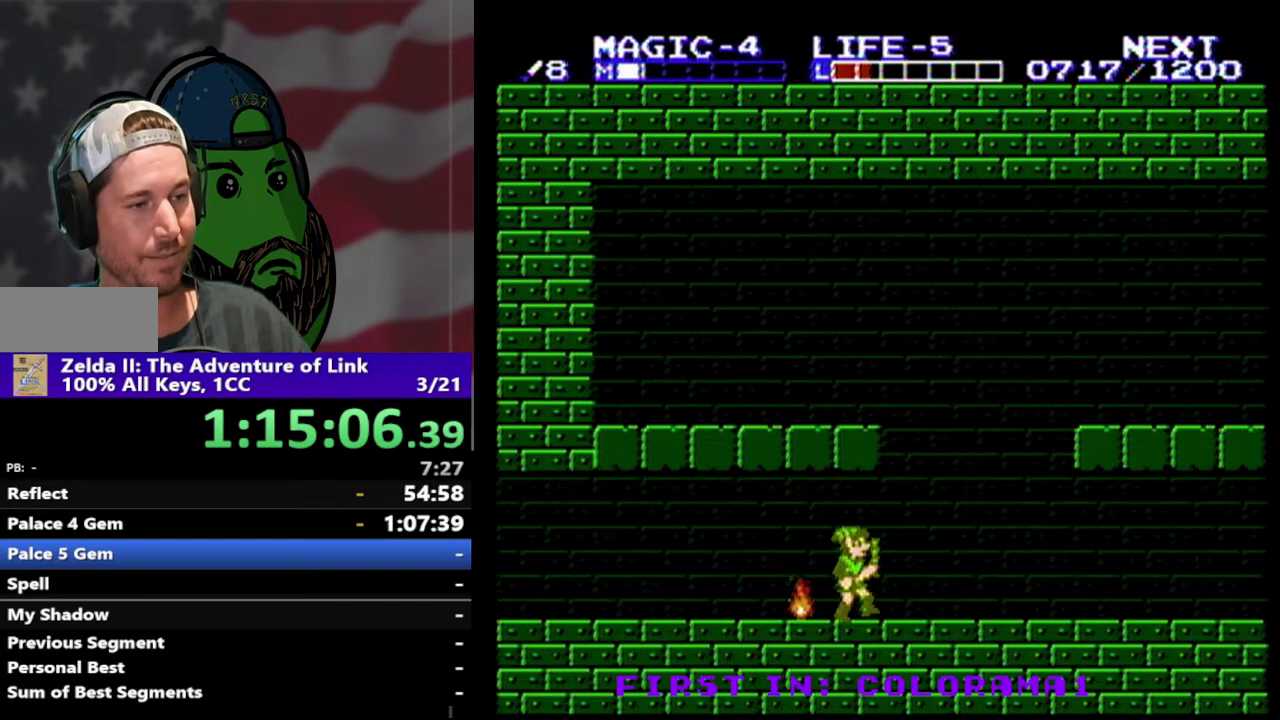
{"buttons": ["DPAD_RIGHT"], "events": [[67, "A", "up"], [167, "DPAD_DOWN", "up"]]}
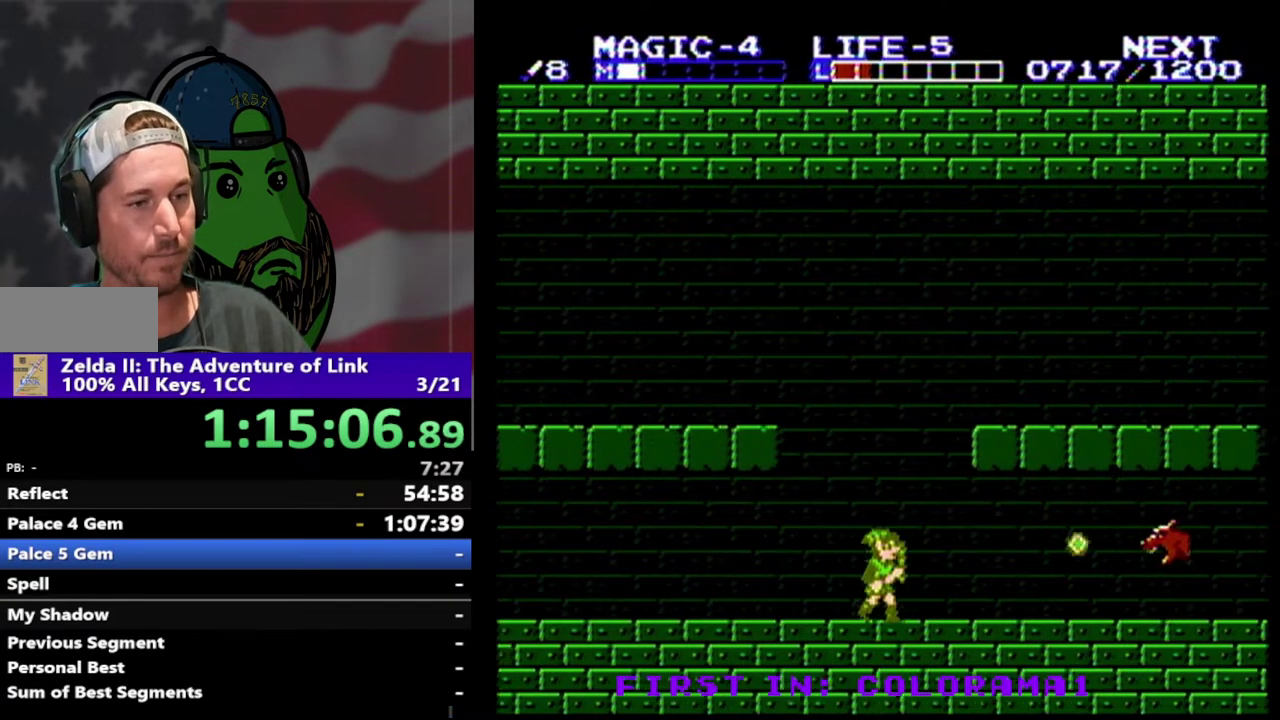
{"buttons": ["DPAD_RIGHT"], "events": []}
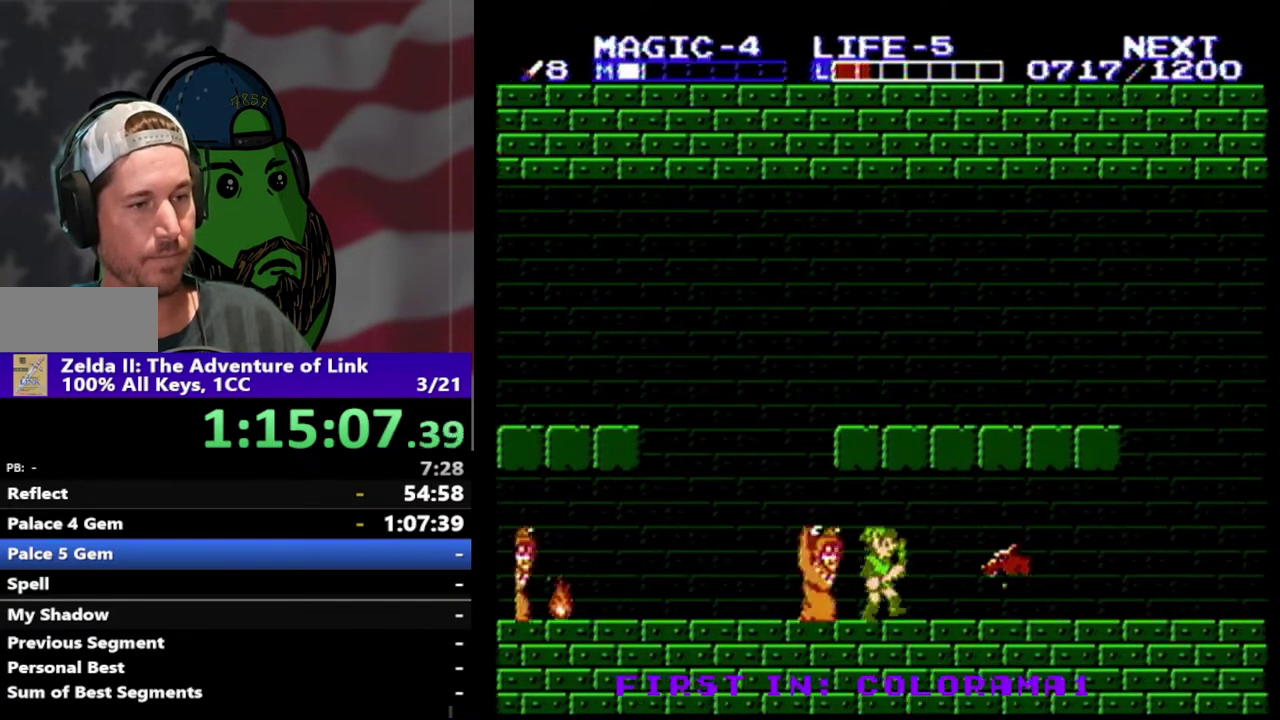
{"buttons": ["DPAD_DOWN", "DPAD_RIGHT"], "events": [[200, "A", "down"], [200, "DPAD_DOWN", "down"], [333, "A", "up"]]}
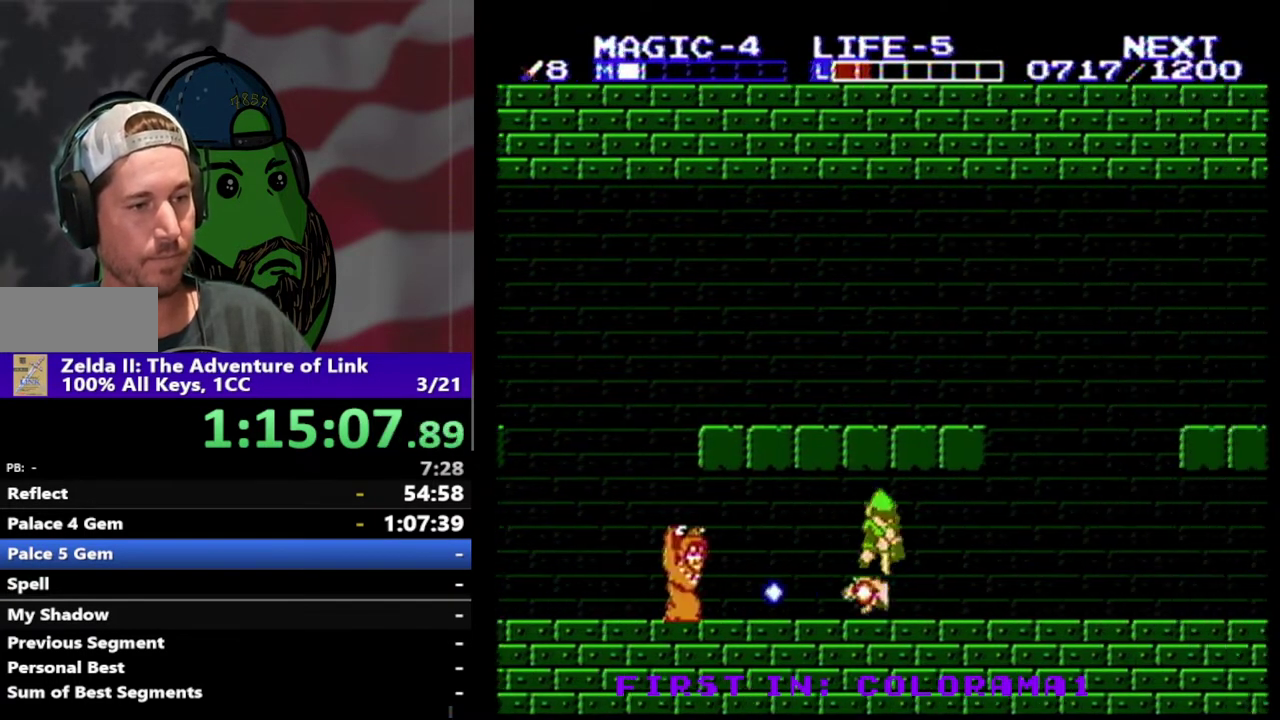
{"buttons": ["DPAD_RIGHT"], "events": [[100, "DPAD_DOWN", "up"], [267, "DPAD_RIGHT", "up"], [367, "DPAD_RIGHT", "down"]]}
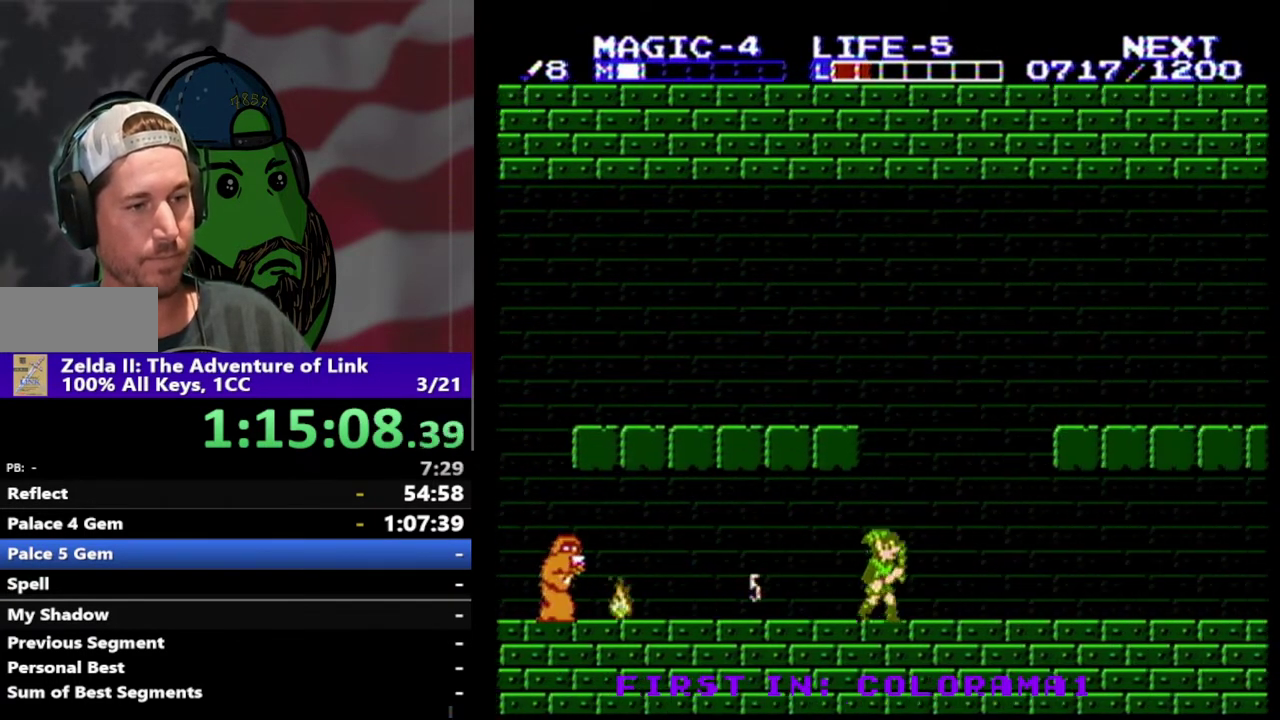
{"buttons": ["DPAD_RIGHT"], "events": []}
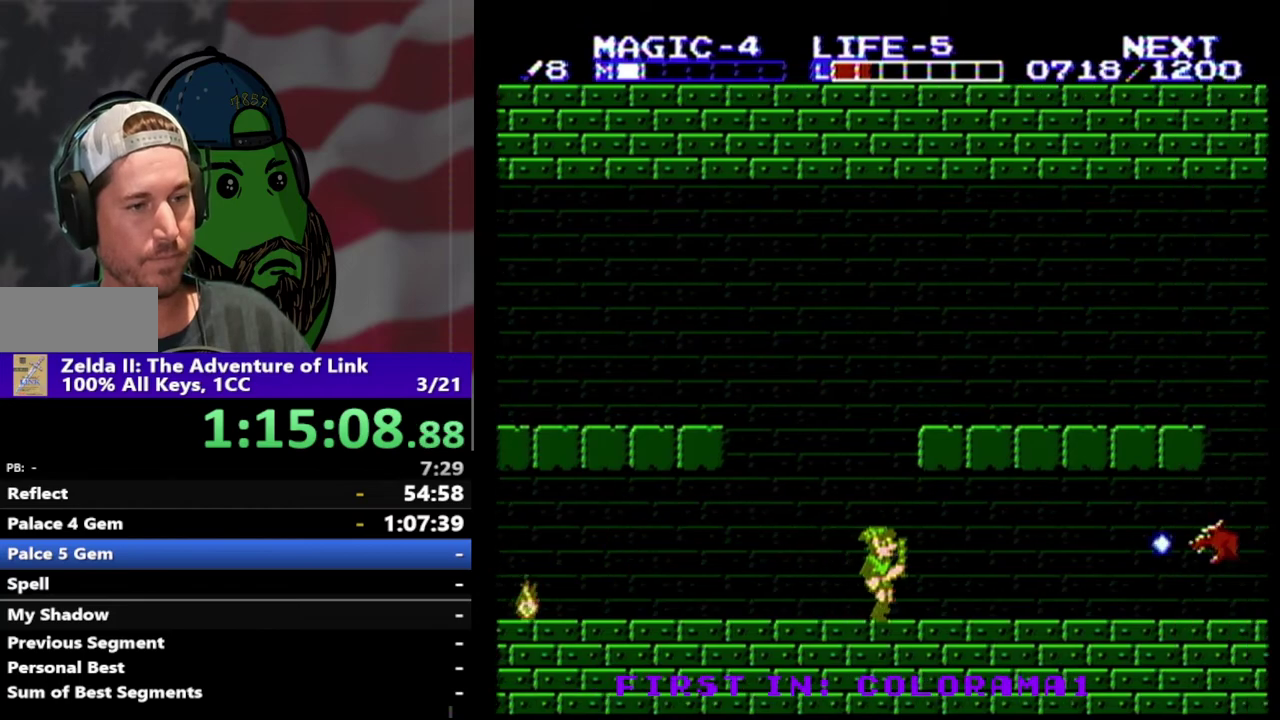
{"buttons": ["DPAD_RIGHT"], "events": []}
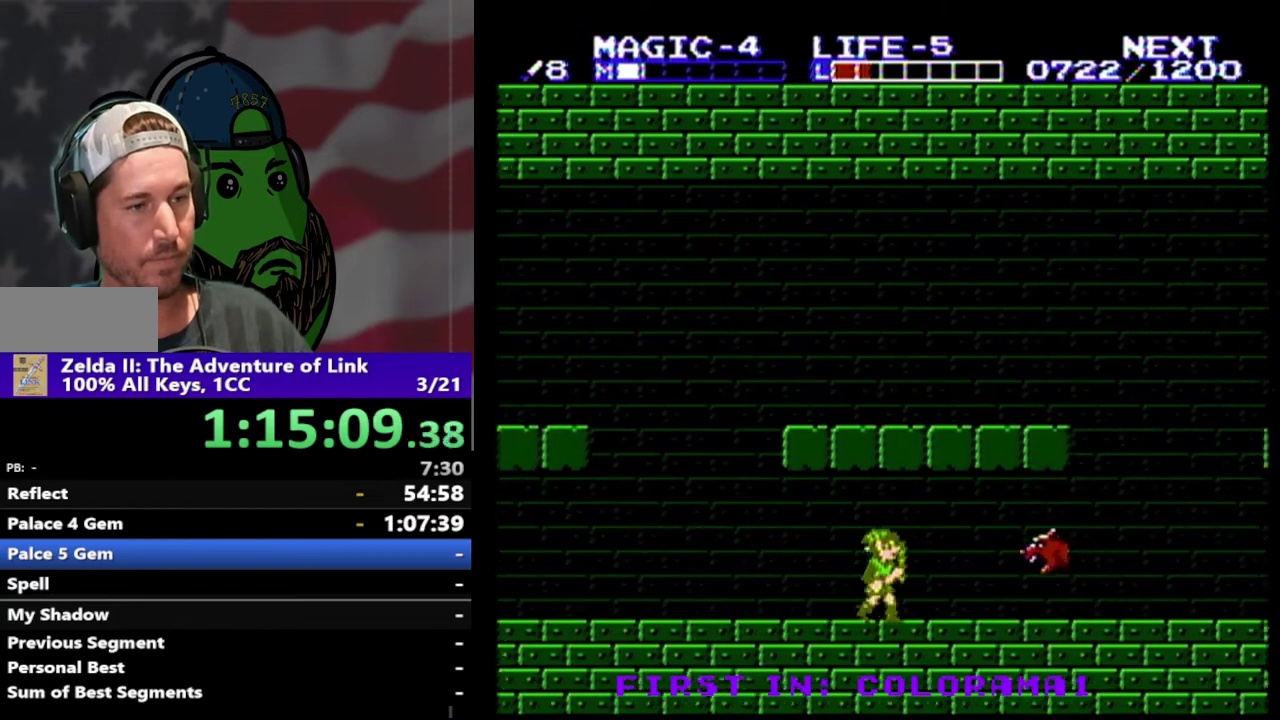
{"buttons": ["DPAD_DOWN", "DPAD_RIGHT"], "events": [[267, "A", "down"], [300, "DPAD_DOWN", "down"], [467, "A", "up"]]}
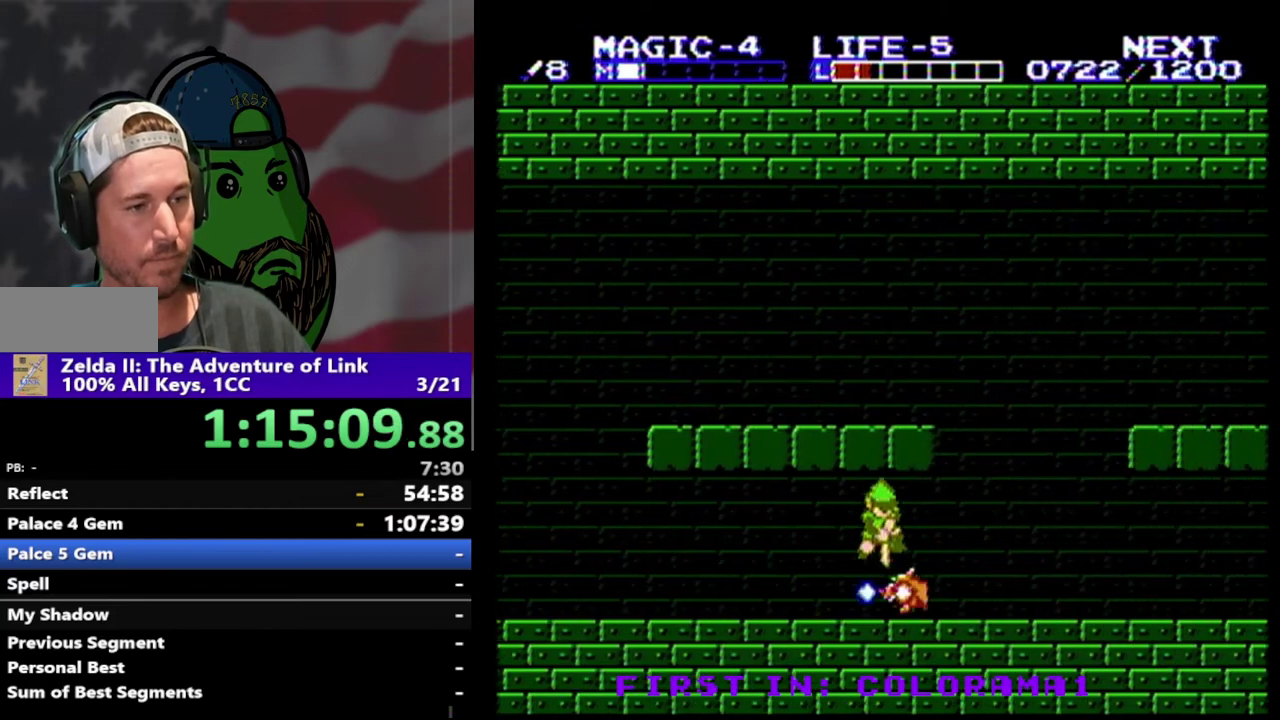
{"buttons": ["DPAD_RIGHT"], "events": [[200, "DPAD_DOWN", "up"]]}
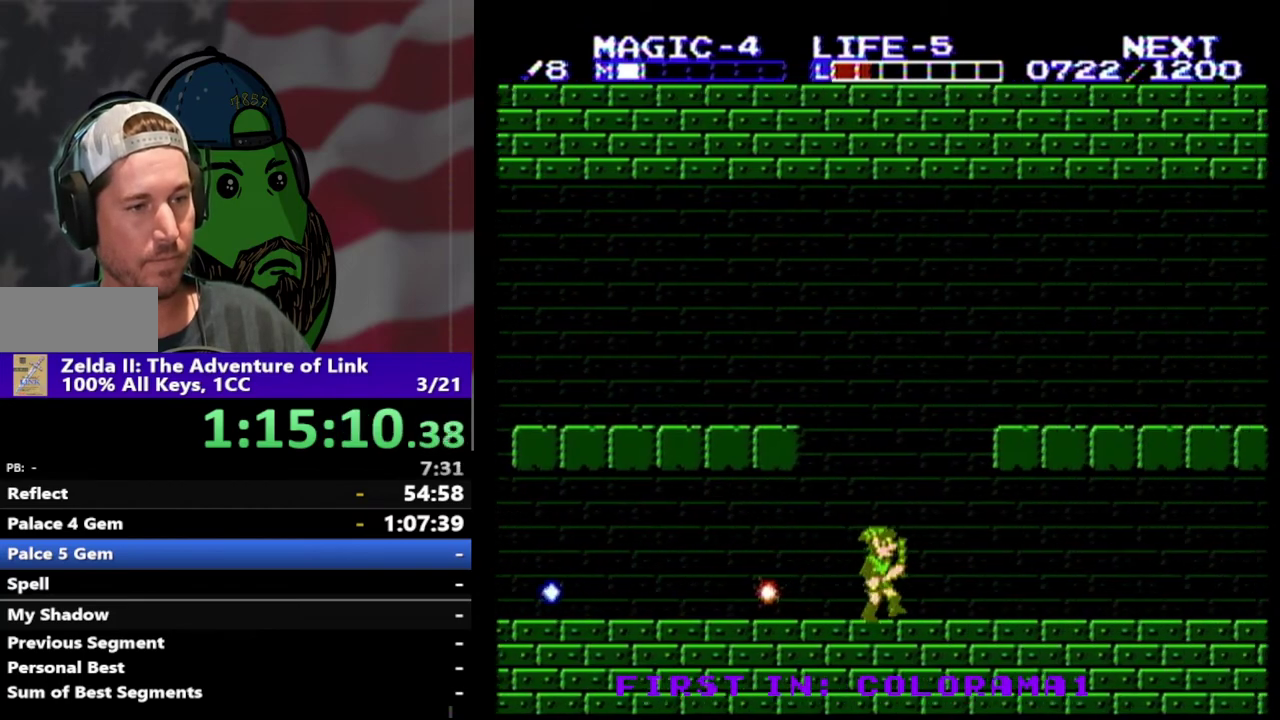
{"buttons": ["DPAD_RIGHT"], "events": []}
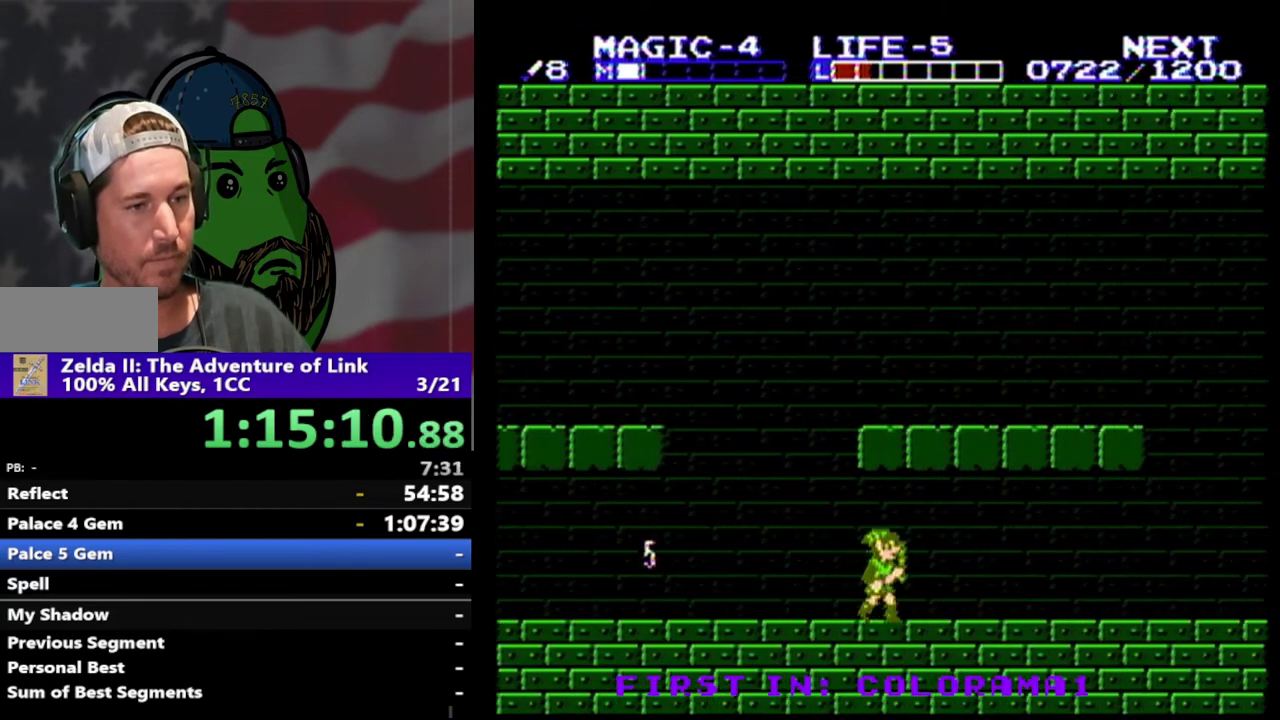
{"buttons": ["A", "DPAD_RIGHT"], "events": [[333, "A", "down"]]}
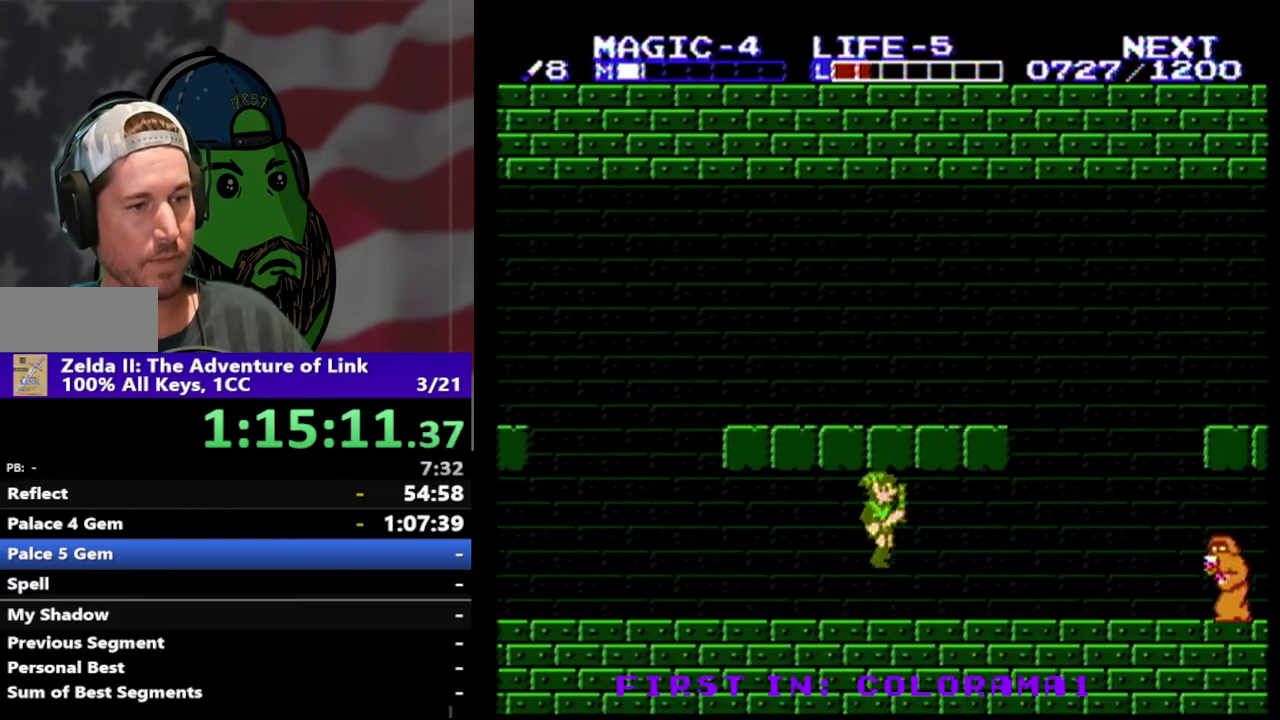
{"buttons": ["DPAD_RIGHT"], "events": [[67, "A", "up"]]}
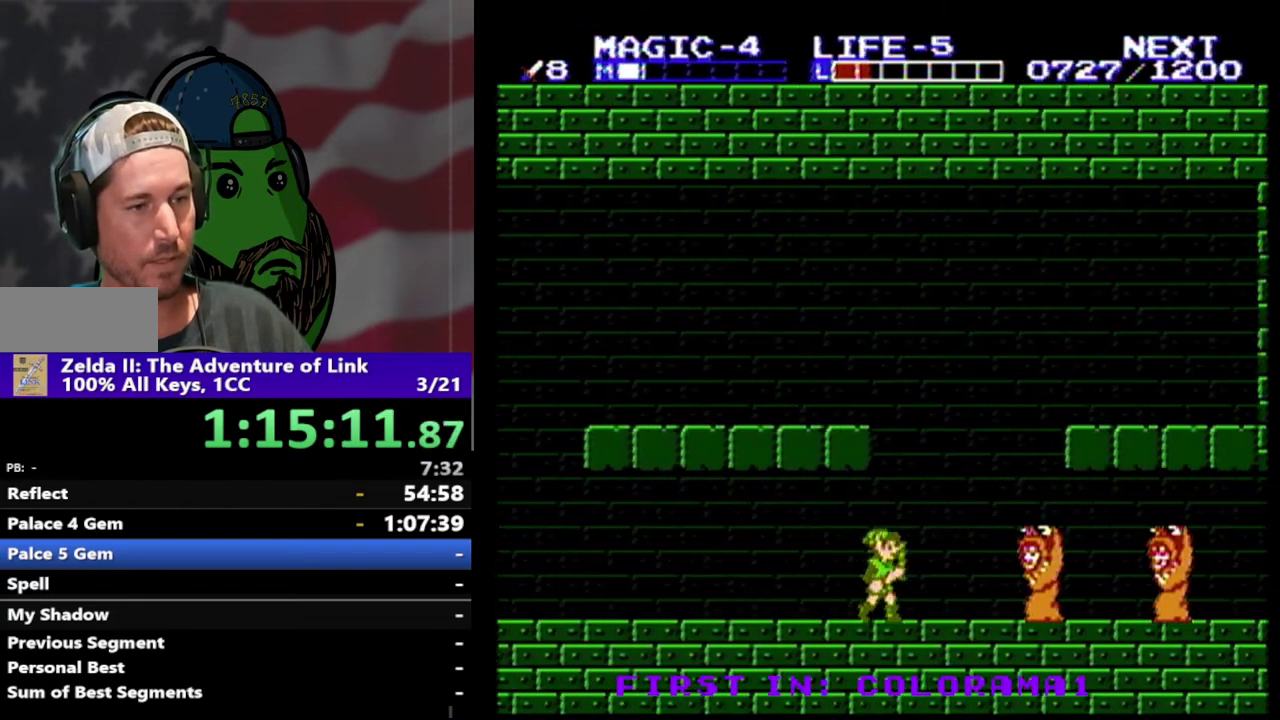
{"buttons": ["DPAD_DOWN"], "events": [[200, "A", "down"], [300, "DPAD_DOWN", "down"], [333, "A", "up"], [367, "DPAD_RIGHT", "up"]]}
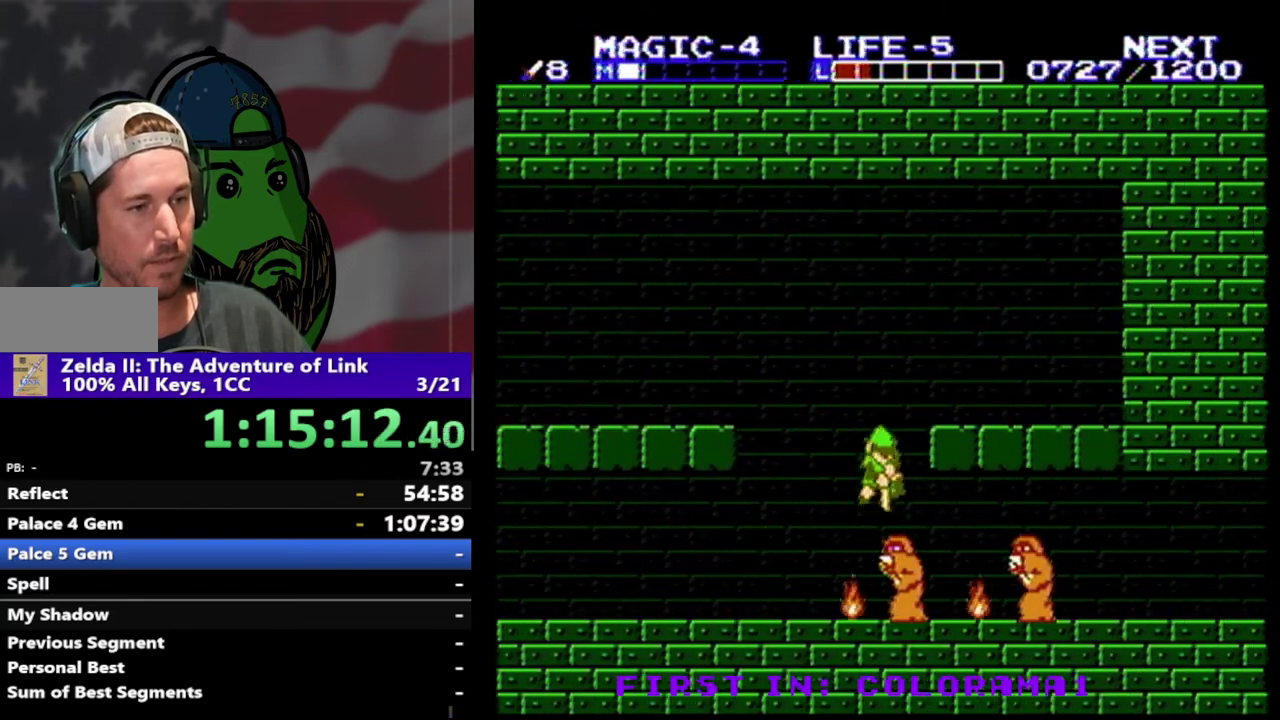
{"buttons": ["DPAD_DOWN", "DPAD_LEFT"], "events": [[500, "DPAD_LEFT", "down"]]}
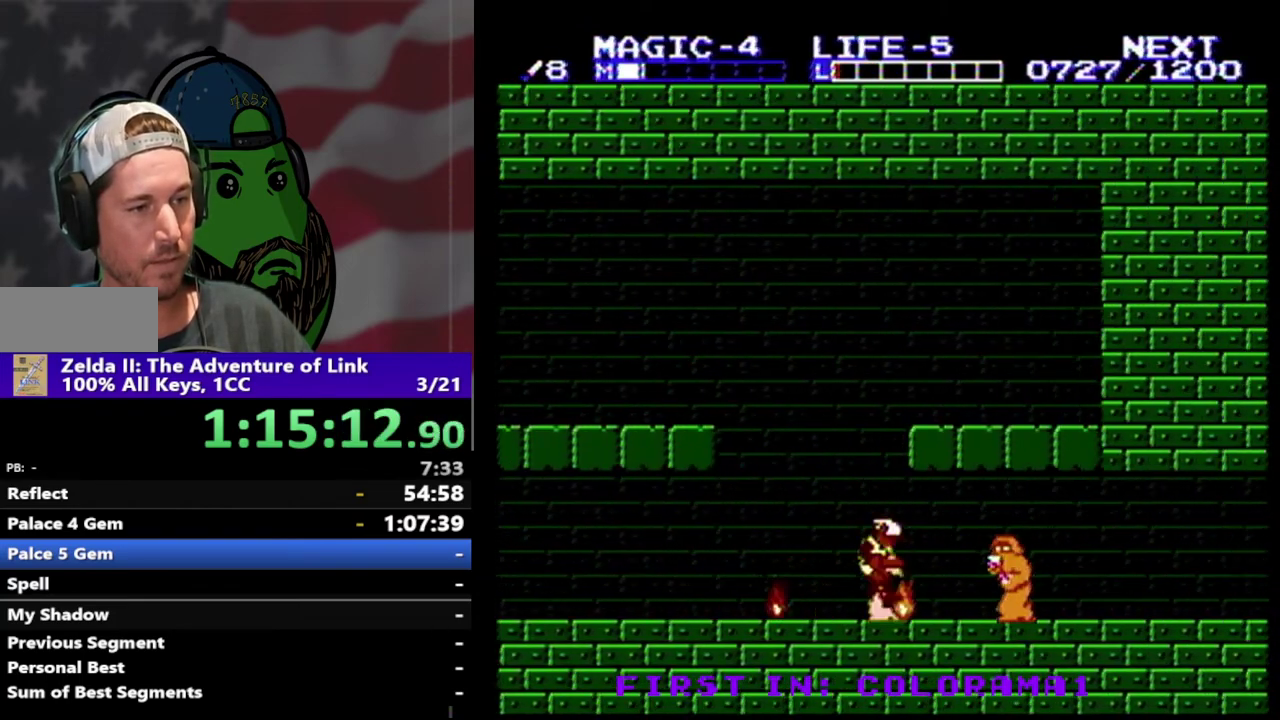
{"buttons": ["DPAD_RIGHT"], "events": [[33, "DPAD_DOWN", "up"], [100, "A", "down"], [267, "DPAD_LEFT", "up"], [300, "A", "up"], [333, "DPAD_RIGHT", "down"]]}